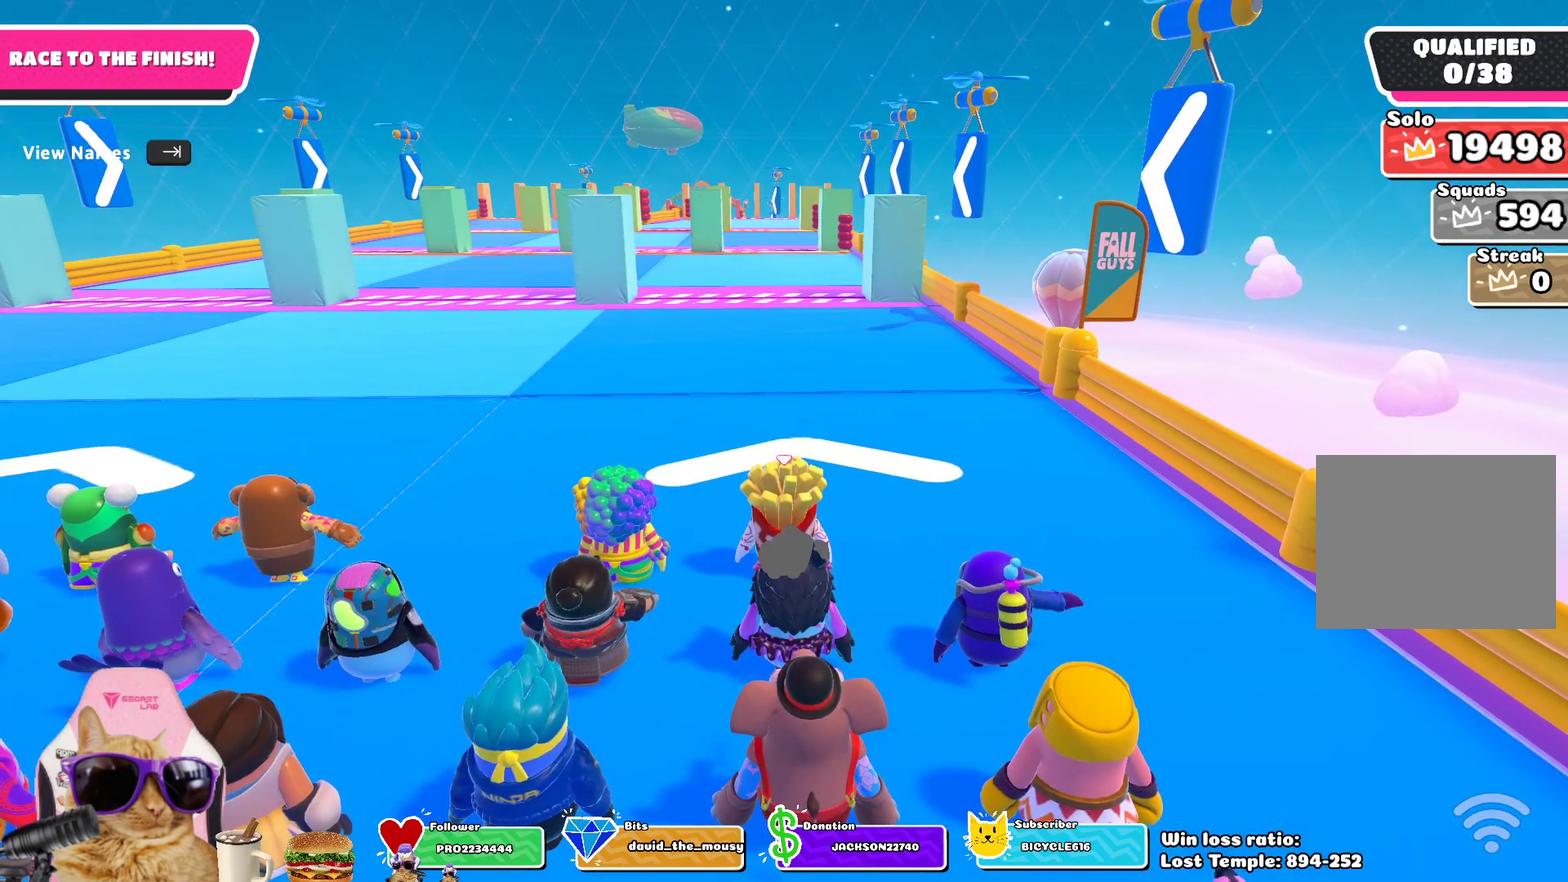
Gameplay with a controller (PlayStation layout); each line is a JSON object with the inputs held at the frame after it (dt_ms = milliseconds from this image to that frame). "events" lists button and stick changes between this image and that frame as [ms after this image, input, new state], when the widget could be followed in between.
{"dt_ms": 700, "buttons": [], "left_stick": "up-left", "right_stick": "center", "events": [[650, "left_stick", "up-left"]]}
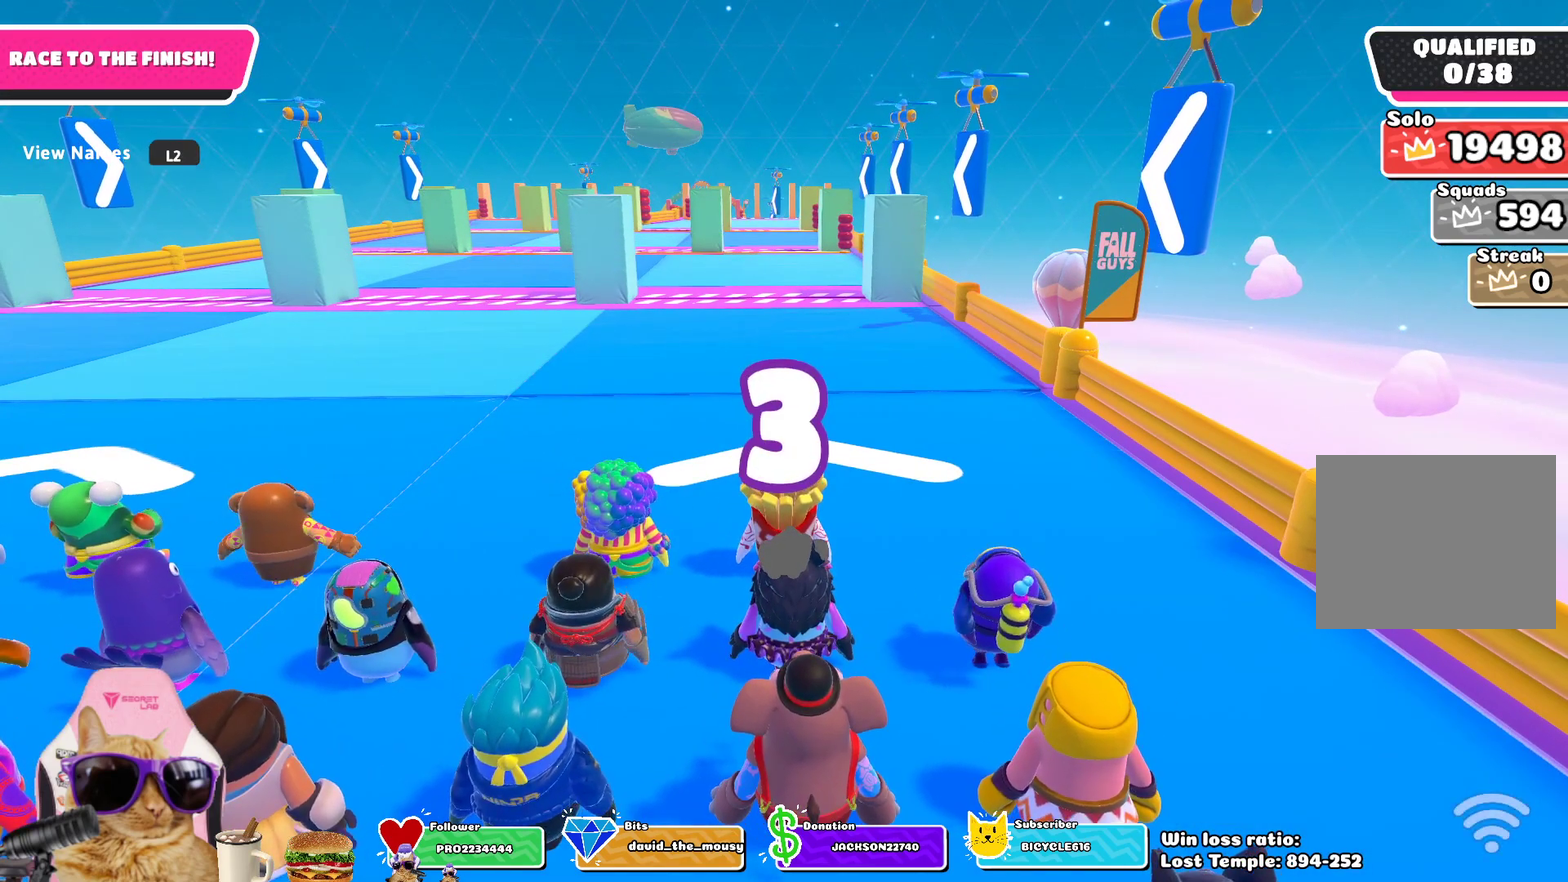
{"dt_ms": 300, "buttons": [], "left_stick": "up-left", "right_stick": "center", "events": []}
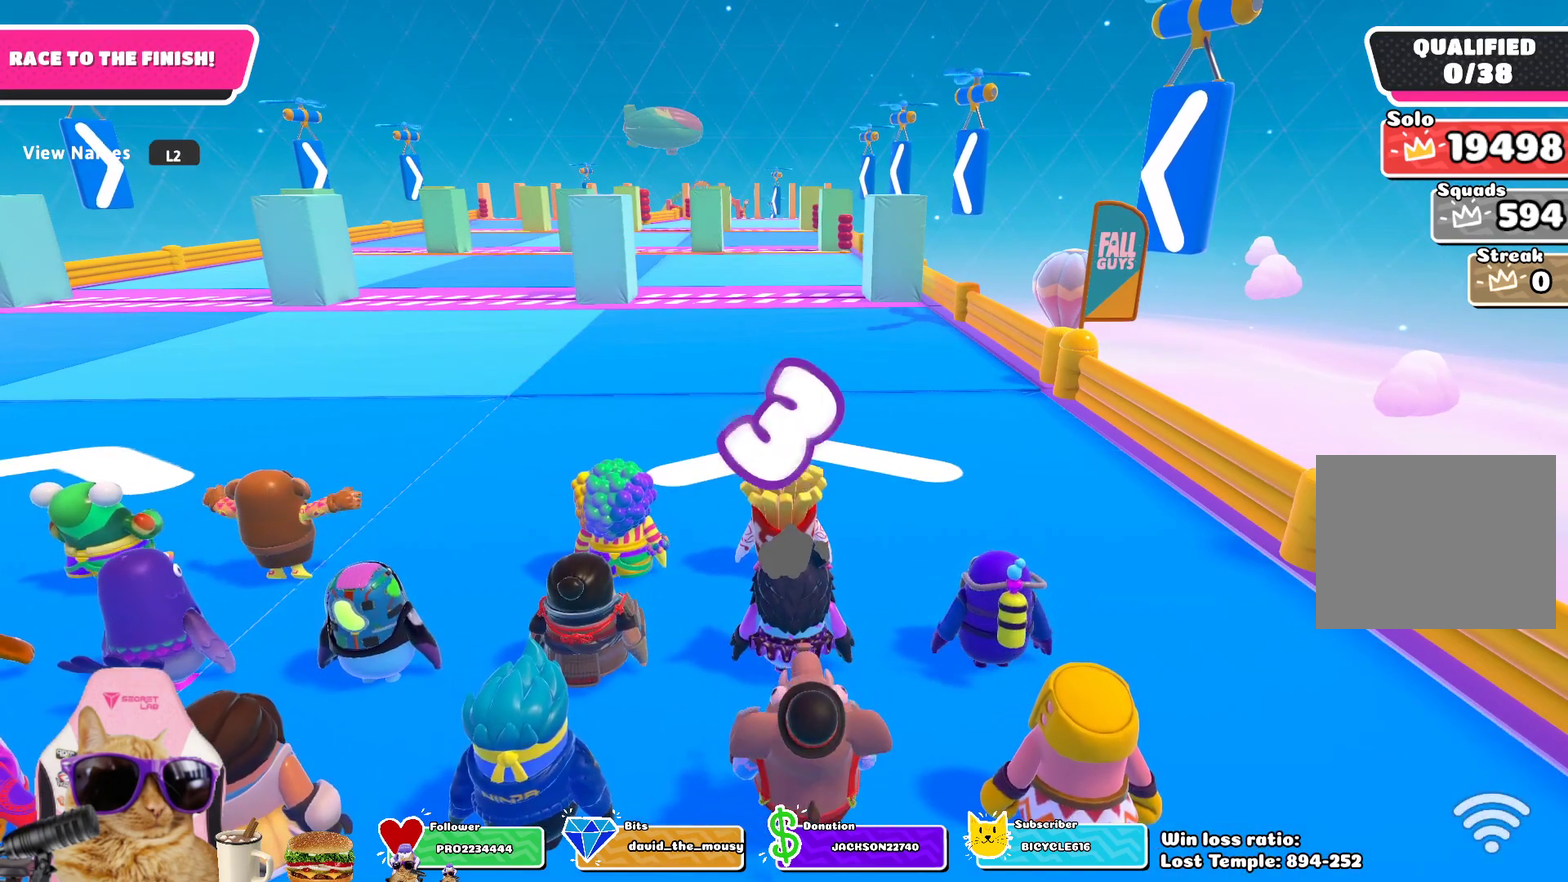
{"dt_ms": 700, "buttons": [], "left_stick": "center", "right_stick": "center", "events": [[167, "CROSS", "down"], [167, "left_stick", "center"], [267, "CROSS", "up"], [367, "CROSS", "down"], [467, "CROSS", "up"], [550, "CROSS", "down"], [650, "CROSS", "up"]]}
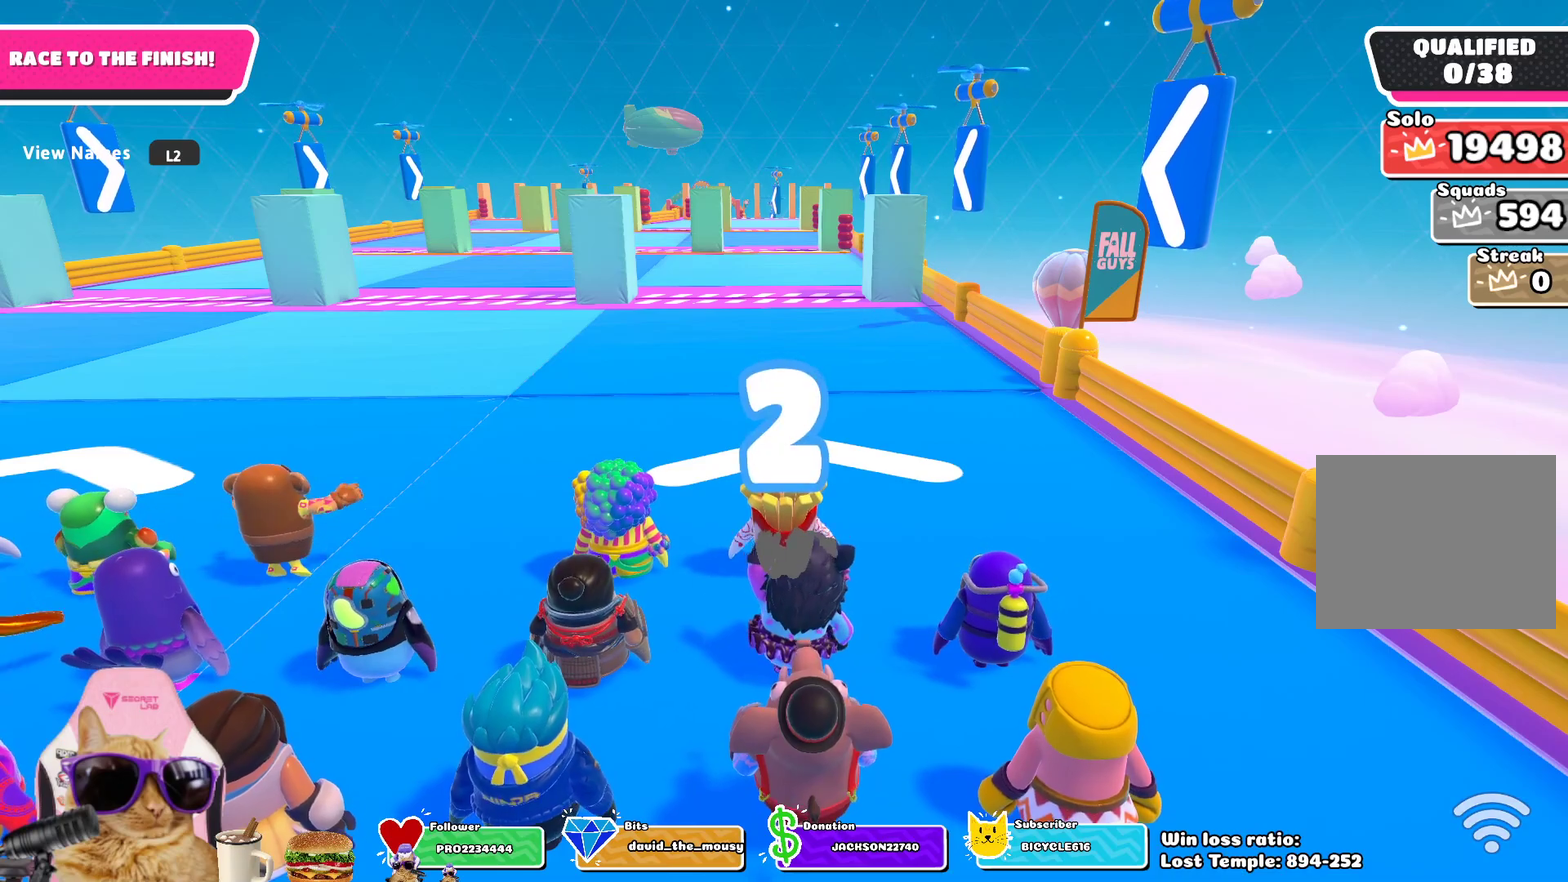
{"dt_ms": 300, "buttons": [], "left_stick": "center", "right_stick": "center", "events": []}
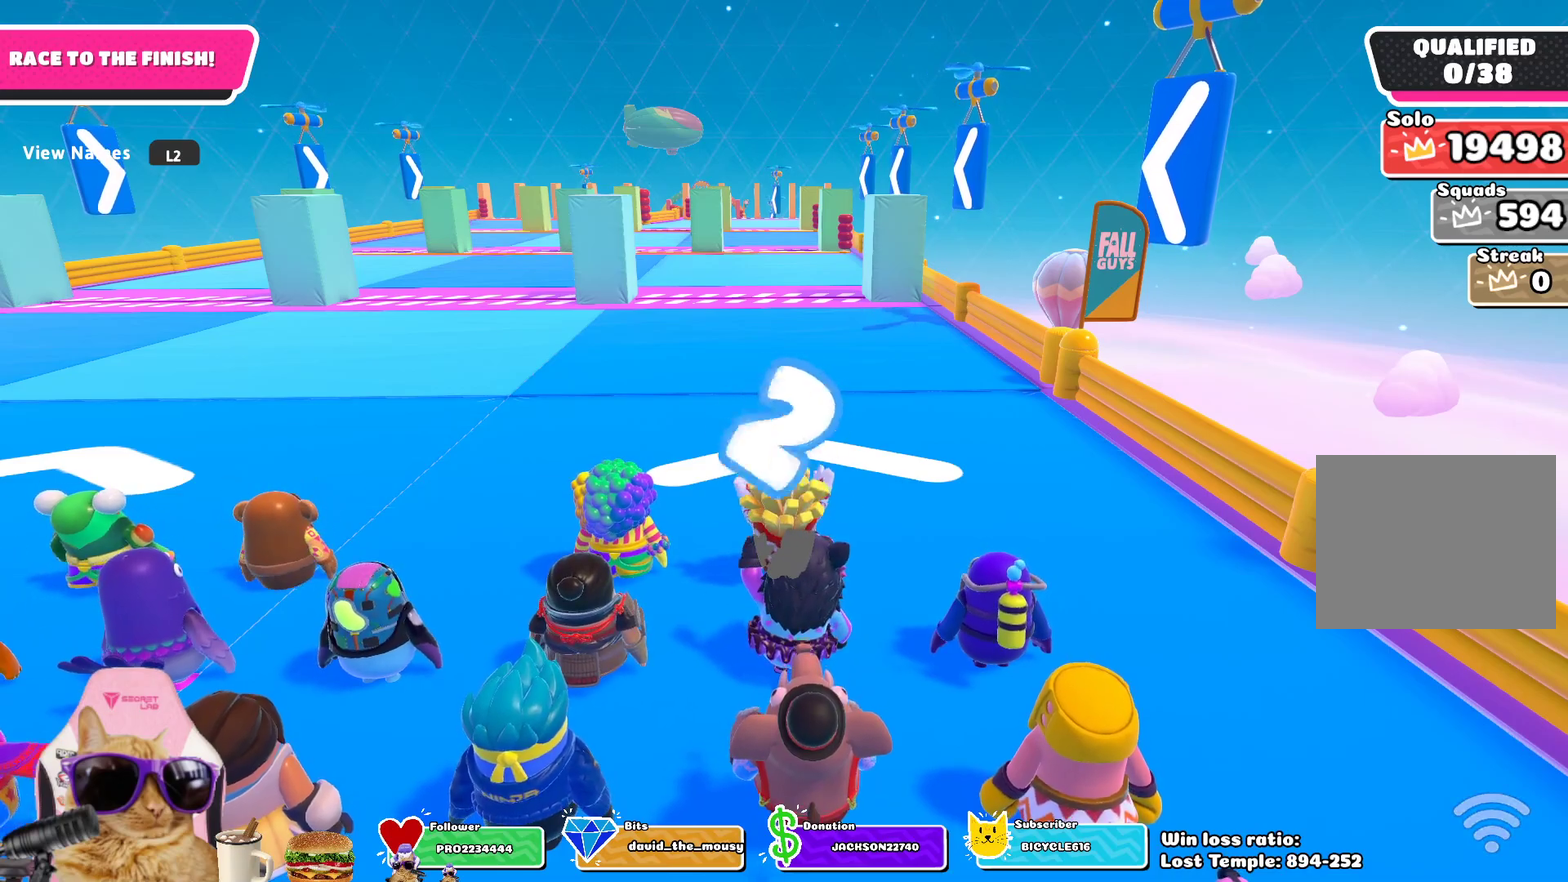
{"dt_ms": 500, "buttons": [], "left_stick": "center", "right_stick": "center", "events": []}
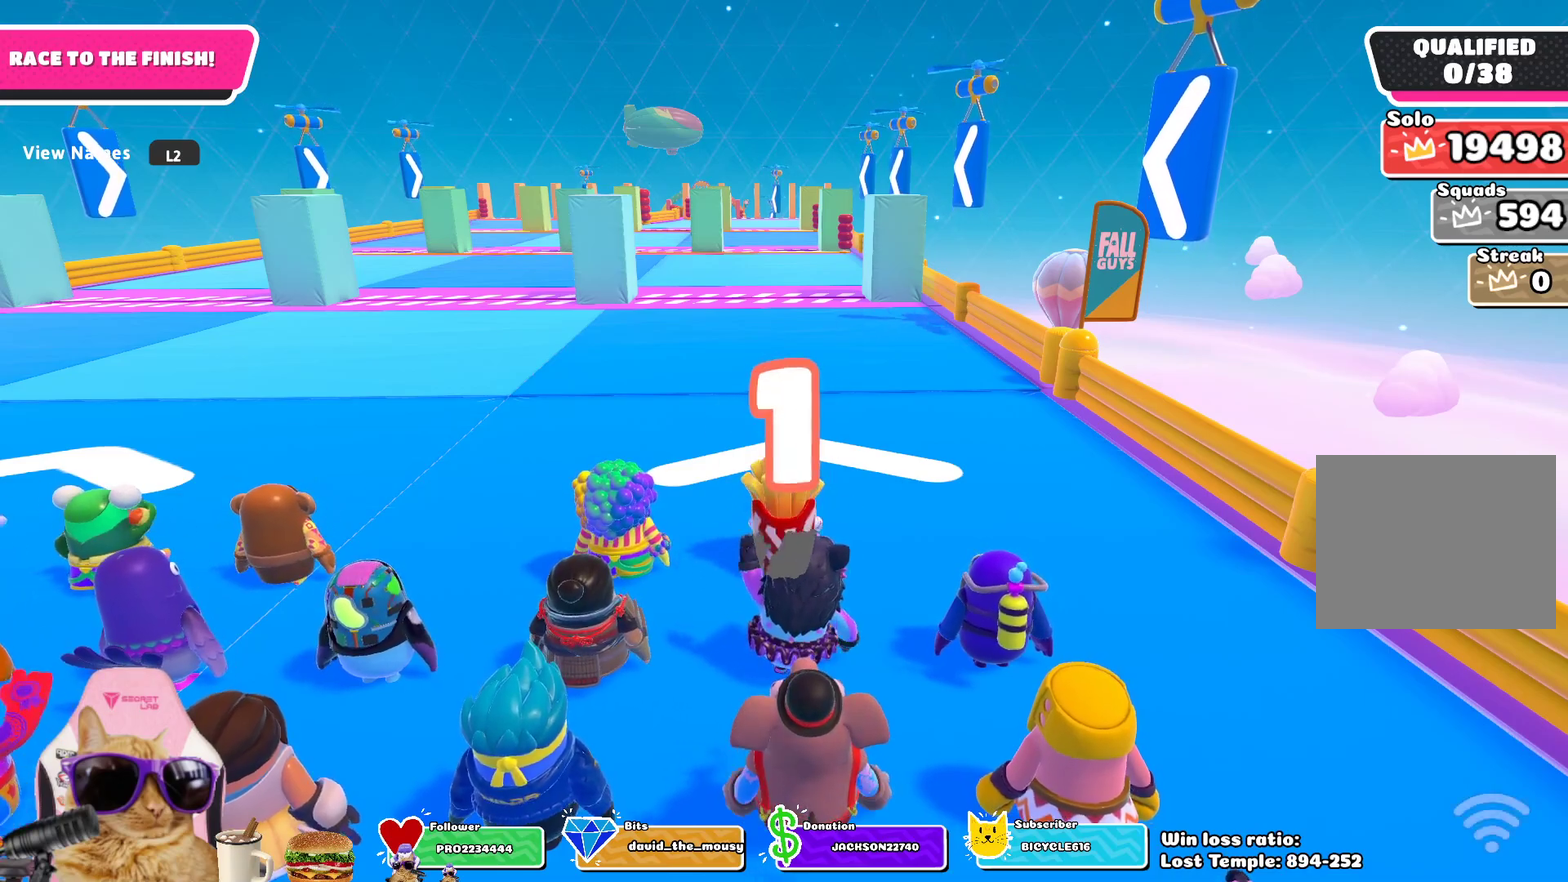
{"dt_ms": 500, "buttons": [], "left_stick": "up-left", "right_stick": "center", "events": [[67, "left_stick", "up-left"], [217, "left_stick", "up"], [317, "left_stick", "left"], [417, "left_stick", "up-left"]]}
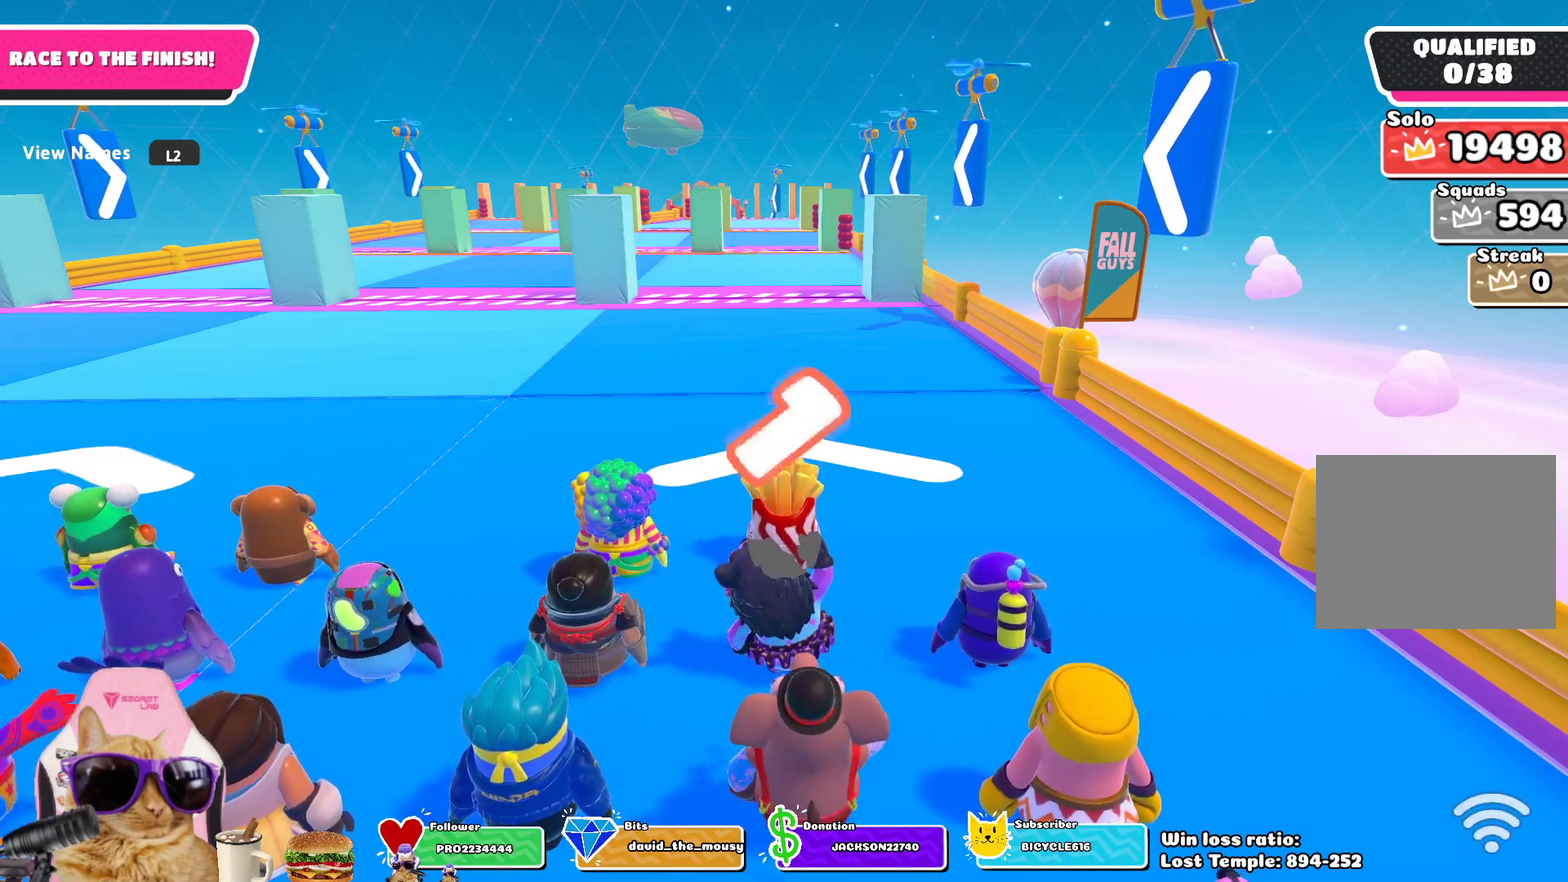
{"dt_ms": 400, "buttons": [], "left_stick": "up-left", "right_stick": "center", "events": [[300, "left_stick", "up"], [367, "left_stick", "up-left"]]}
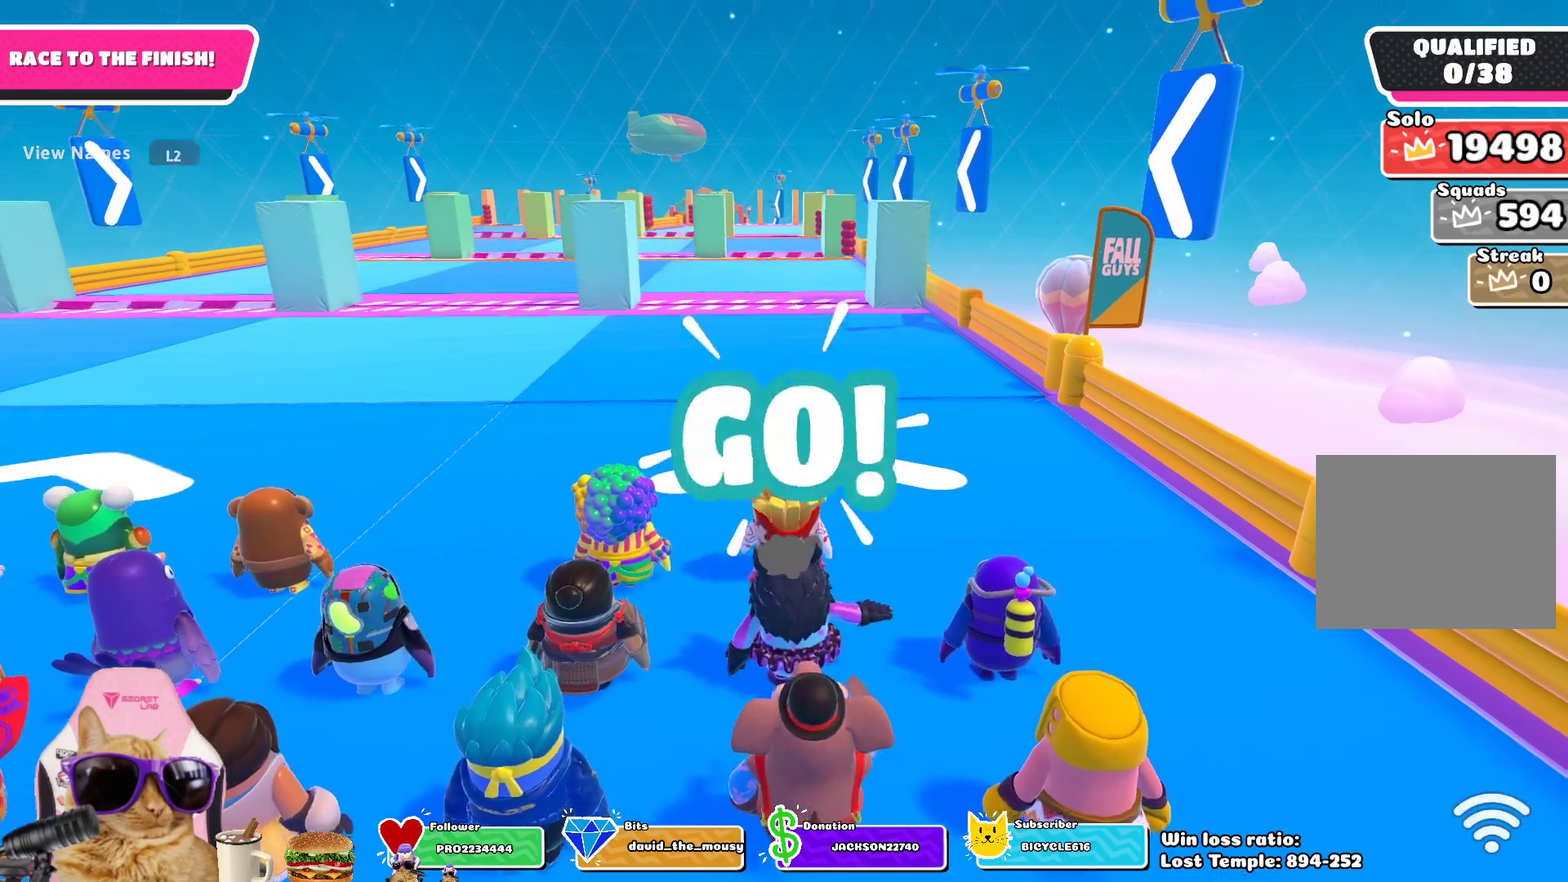
{"dt_ms": 700, "buttons": [], "left_stick": "up", "right_stick": "center", "events": [[283, "left_stick", "up"]]}
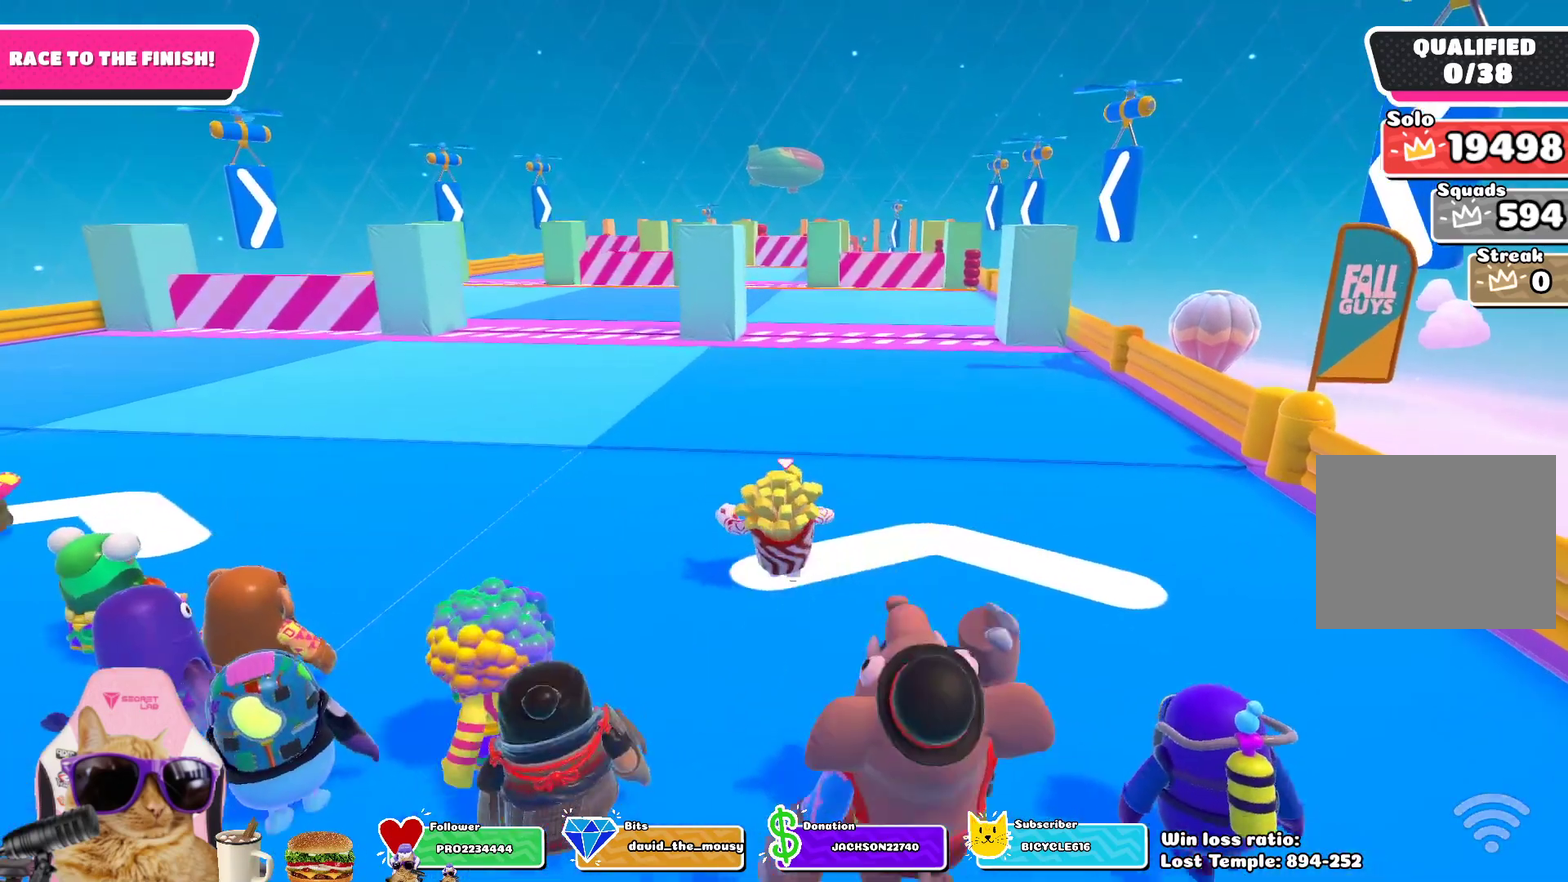
{"dt_ms": 400, "buttons": [], "left_stick": "up", "right_stick": "center", "events": [[233, "CROSS", "down"], [333, "CROSS", "up"]]}
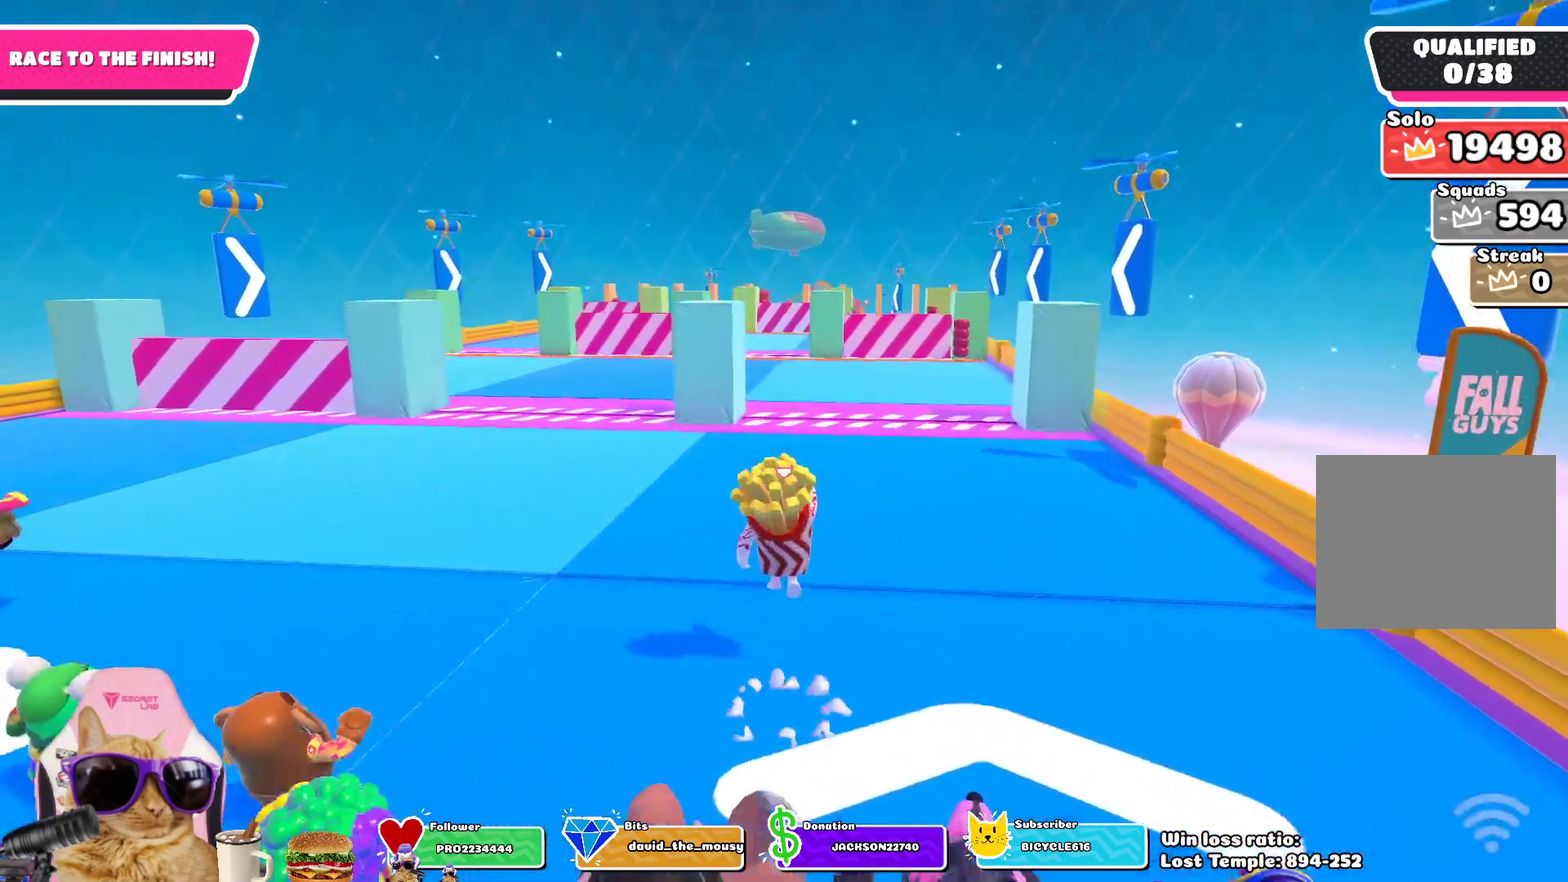
{"dt_ms": 300, "buttons": [], "left_stick": "up", "right_stick": "center", "events": []}
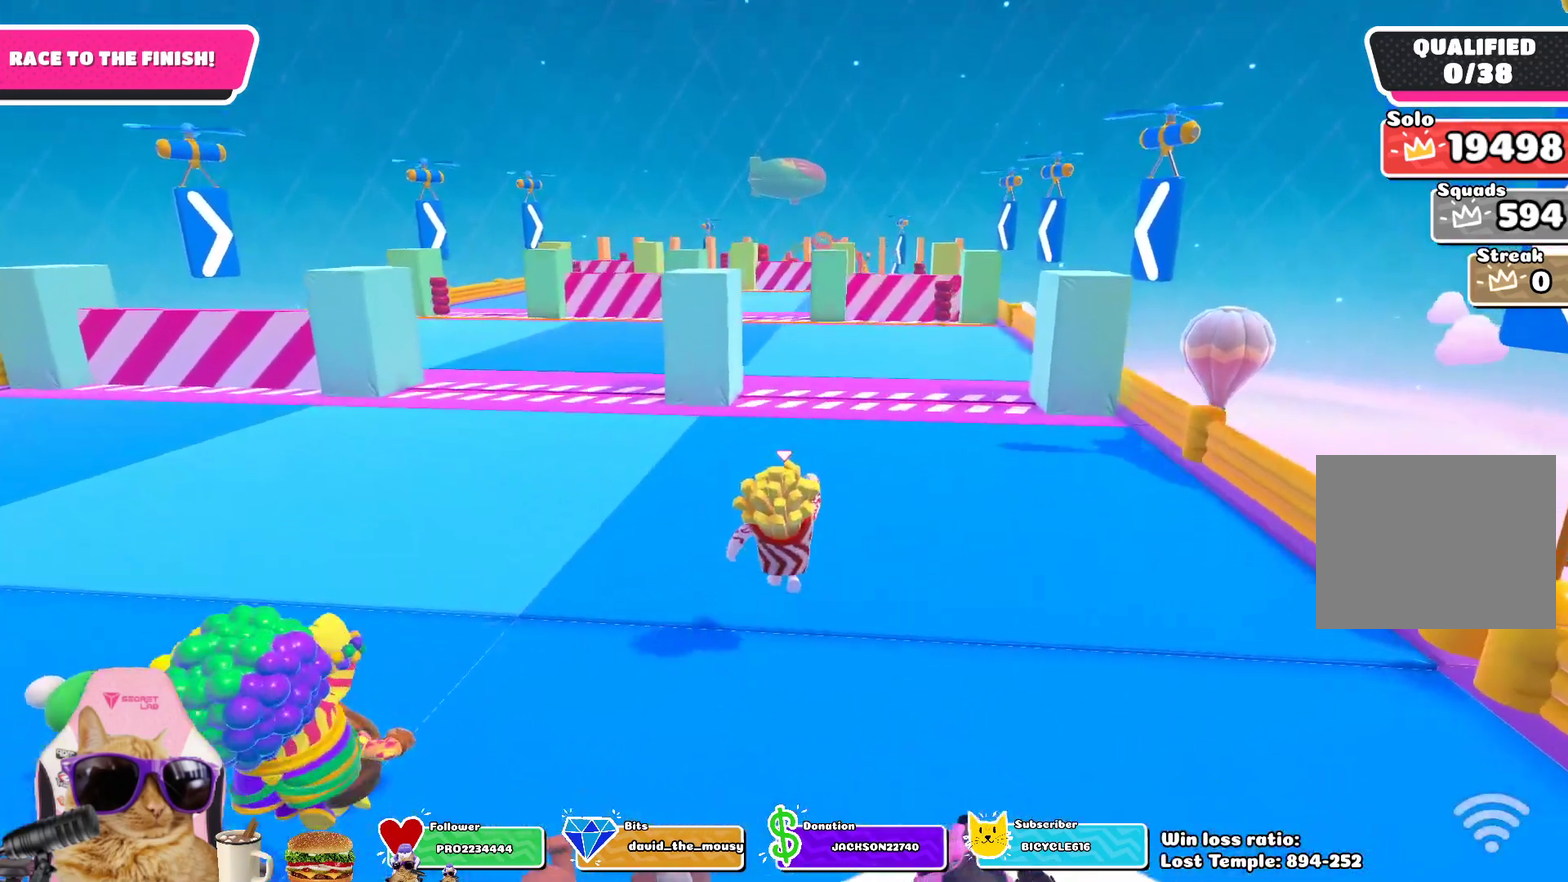
{"dt_ms": 700, "buttons": [], "left_stick": "up", "right_stick": "center", "events": [[217, "CROSS", "down"], [217, "left_stick", "up-left"], [350, "CROSS", "up"], [417, "left_stick", "up"]]}
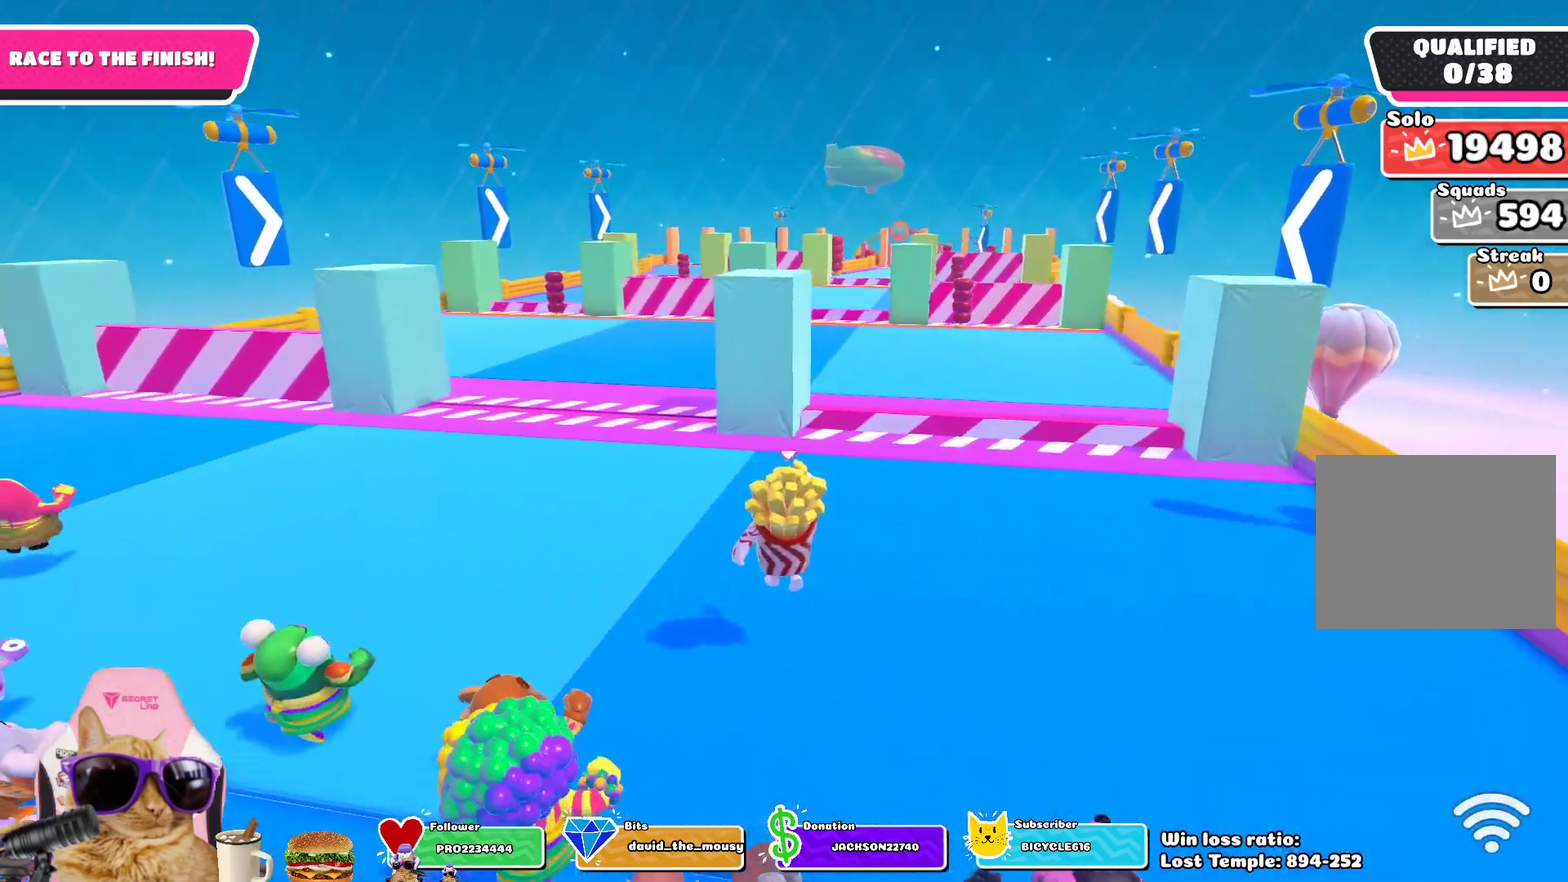
{"dt_ms": 700, "buttons": [], "left_stick": "up", "right_stick": "down-right", "events": [[217, "CROSS", "down"], [350, "CROSS", "up"], [617, "right_stick", "down-right"]]}
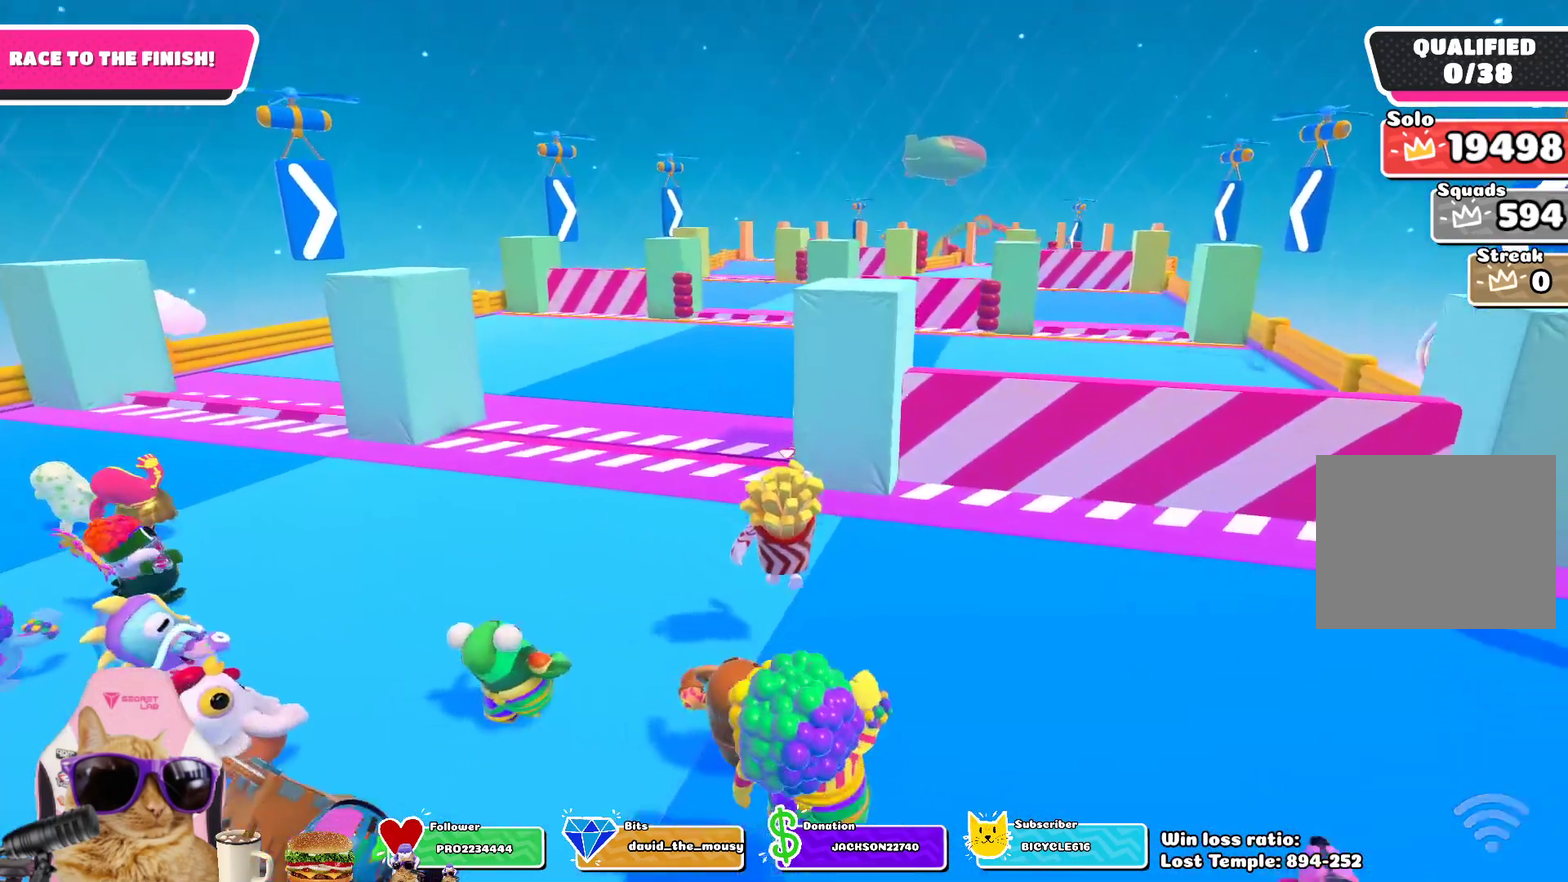
{"dt_ms": 300, "buttons": [], "left_stick": "up", "right_stick": "center", "events": [[50, "right_stick", "center"]]}
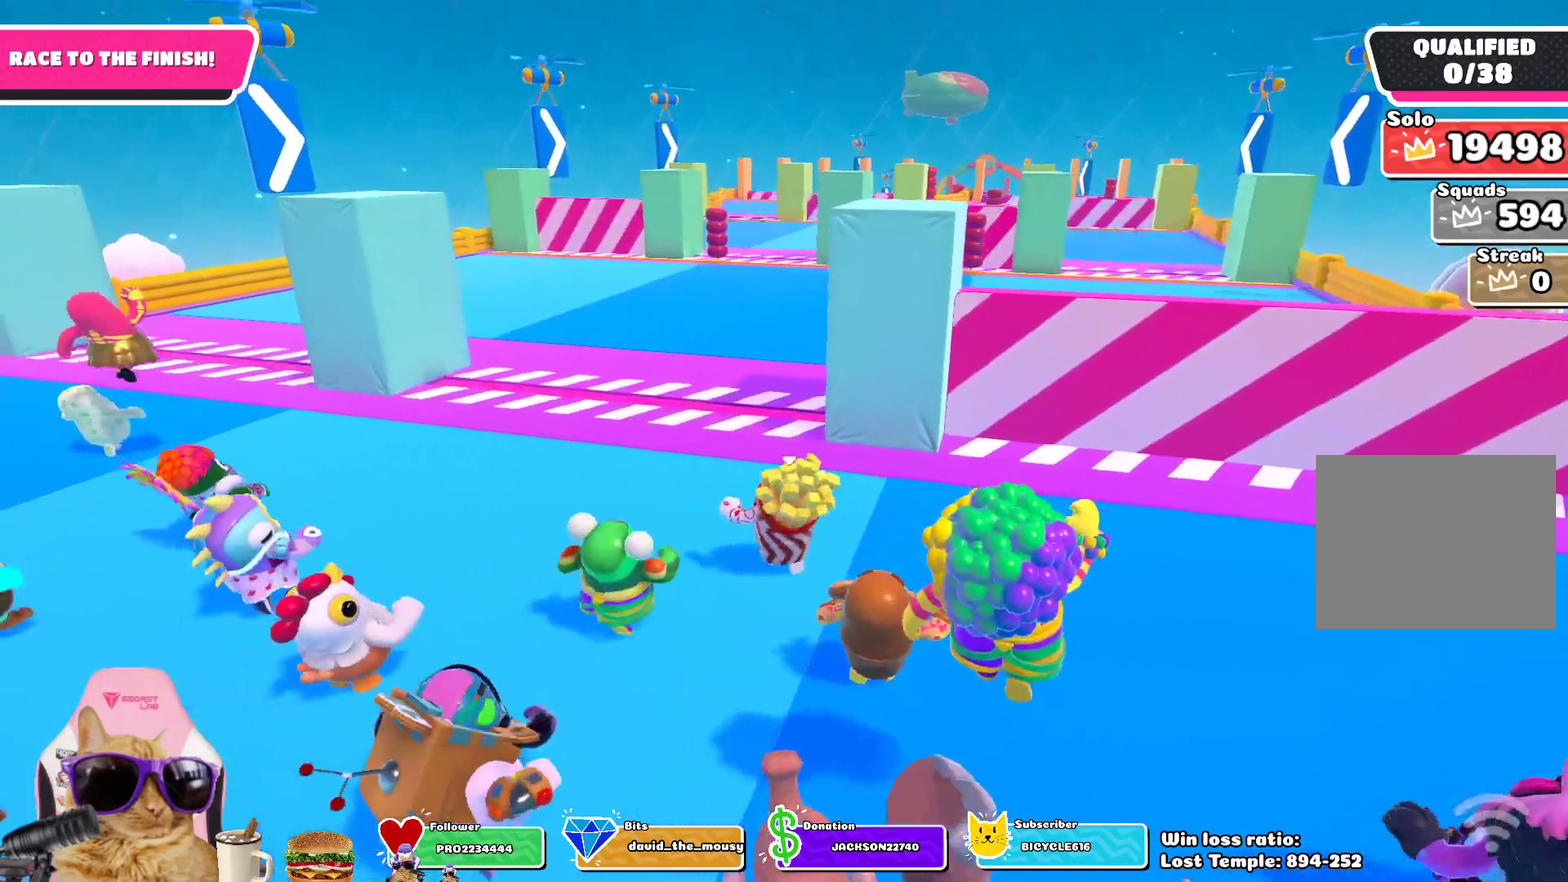
{"dt_ms": 400, "buttons": [], "left_stick": "up", "right_stick": "center", "events": []}
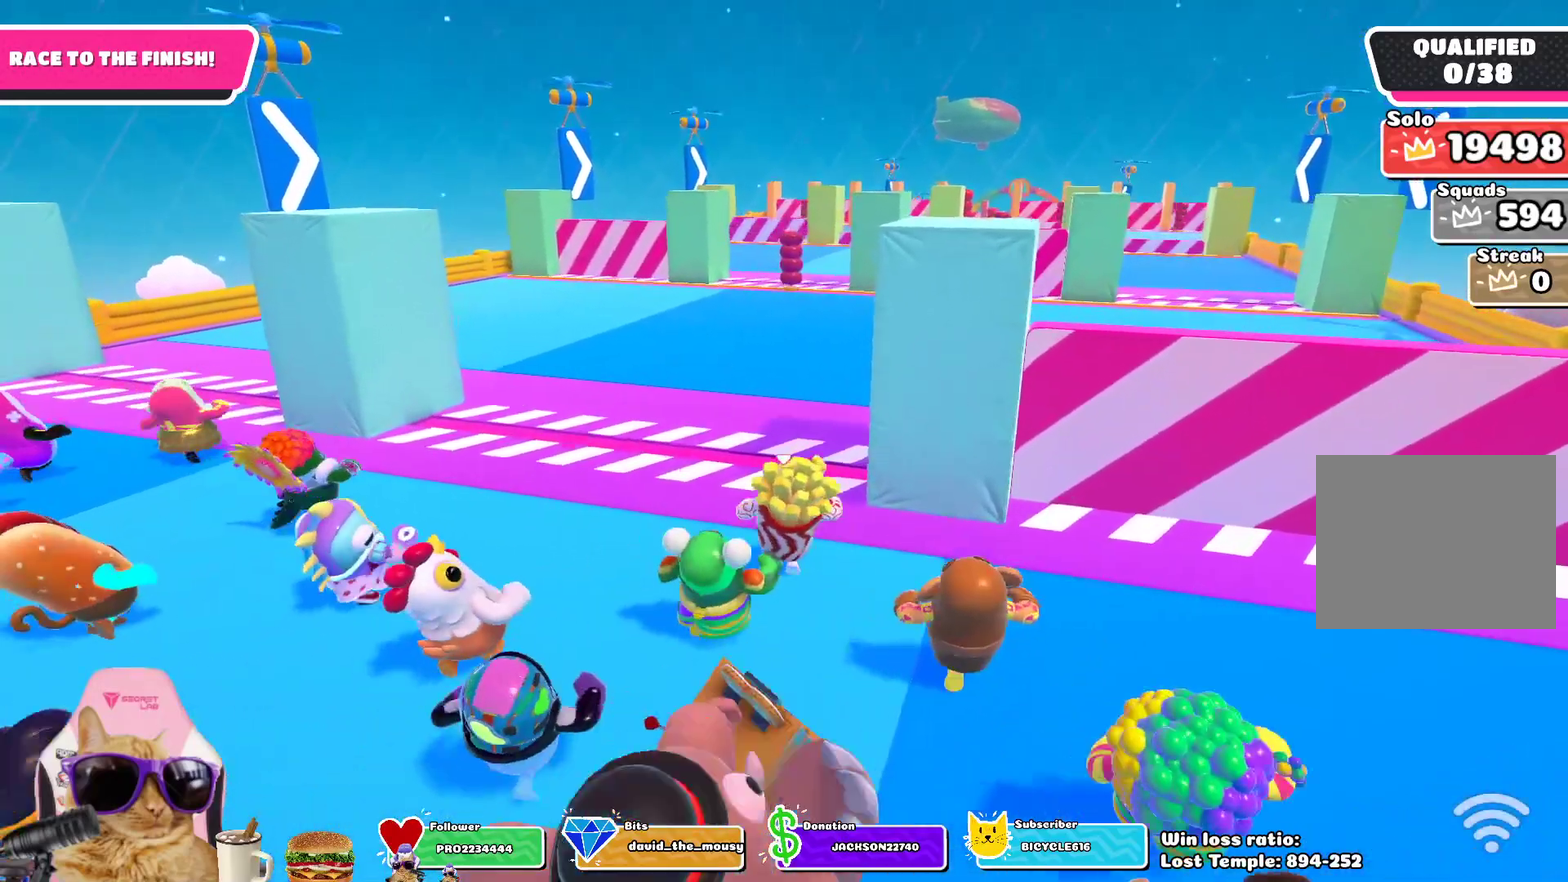
{"dt_ms": 800, "buttons": [], "left_stick": "up", "right_stick": "center", "events": [[350, "CROSS", "down"], [450, "CROSS", "up"]]}
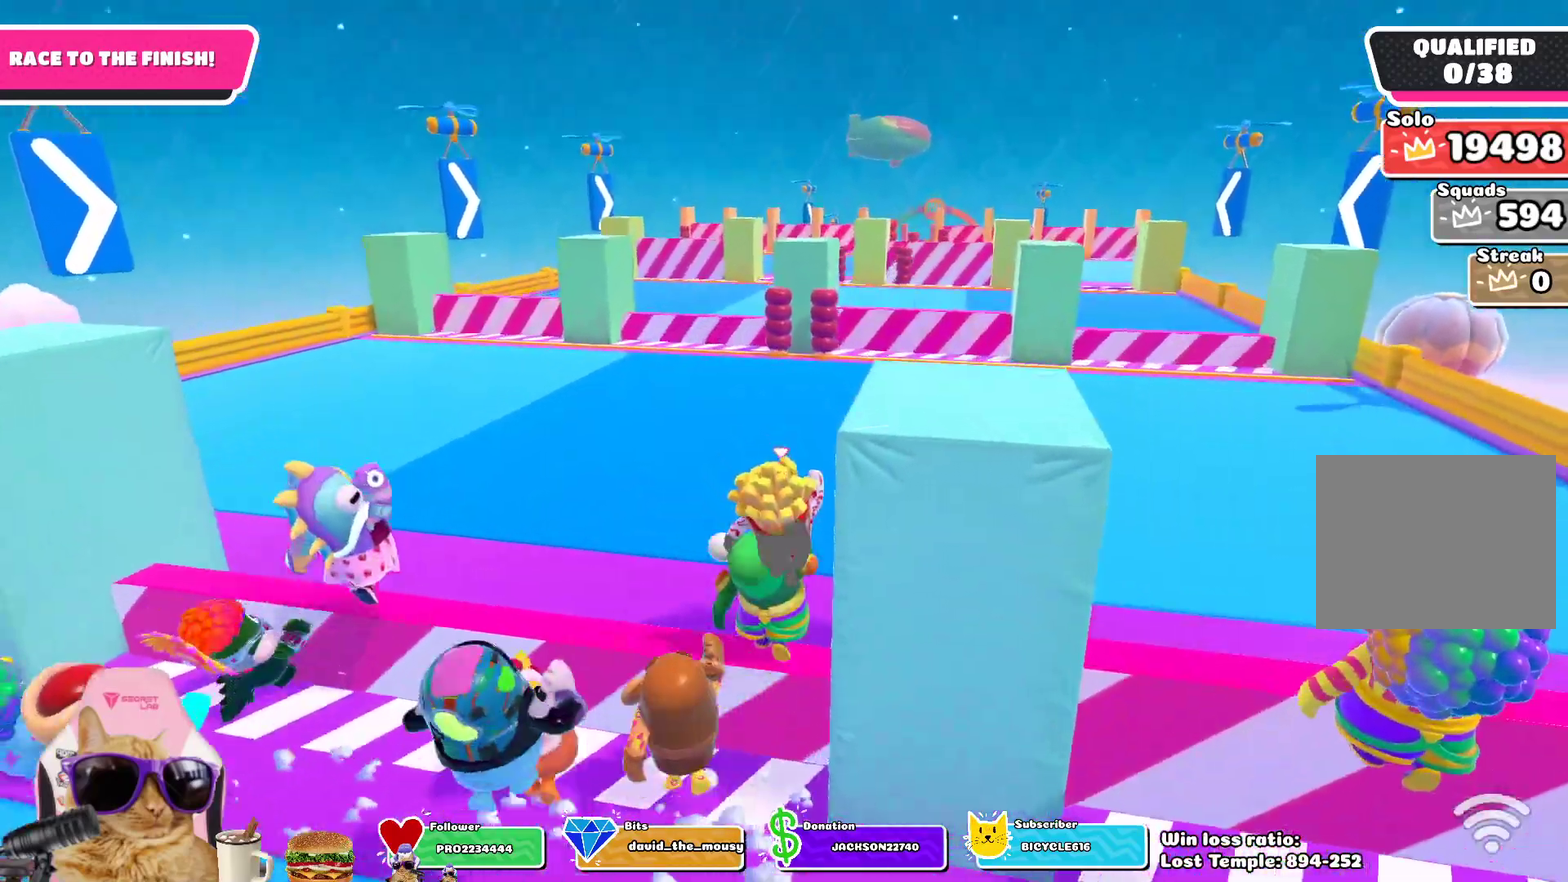
{"dt_ms": 300, "buttons": ["CROSS"], "left_stick": "up", "right_stick": "center", "events": [[200, "CROSS", "down"]]}
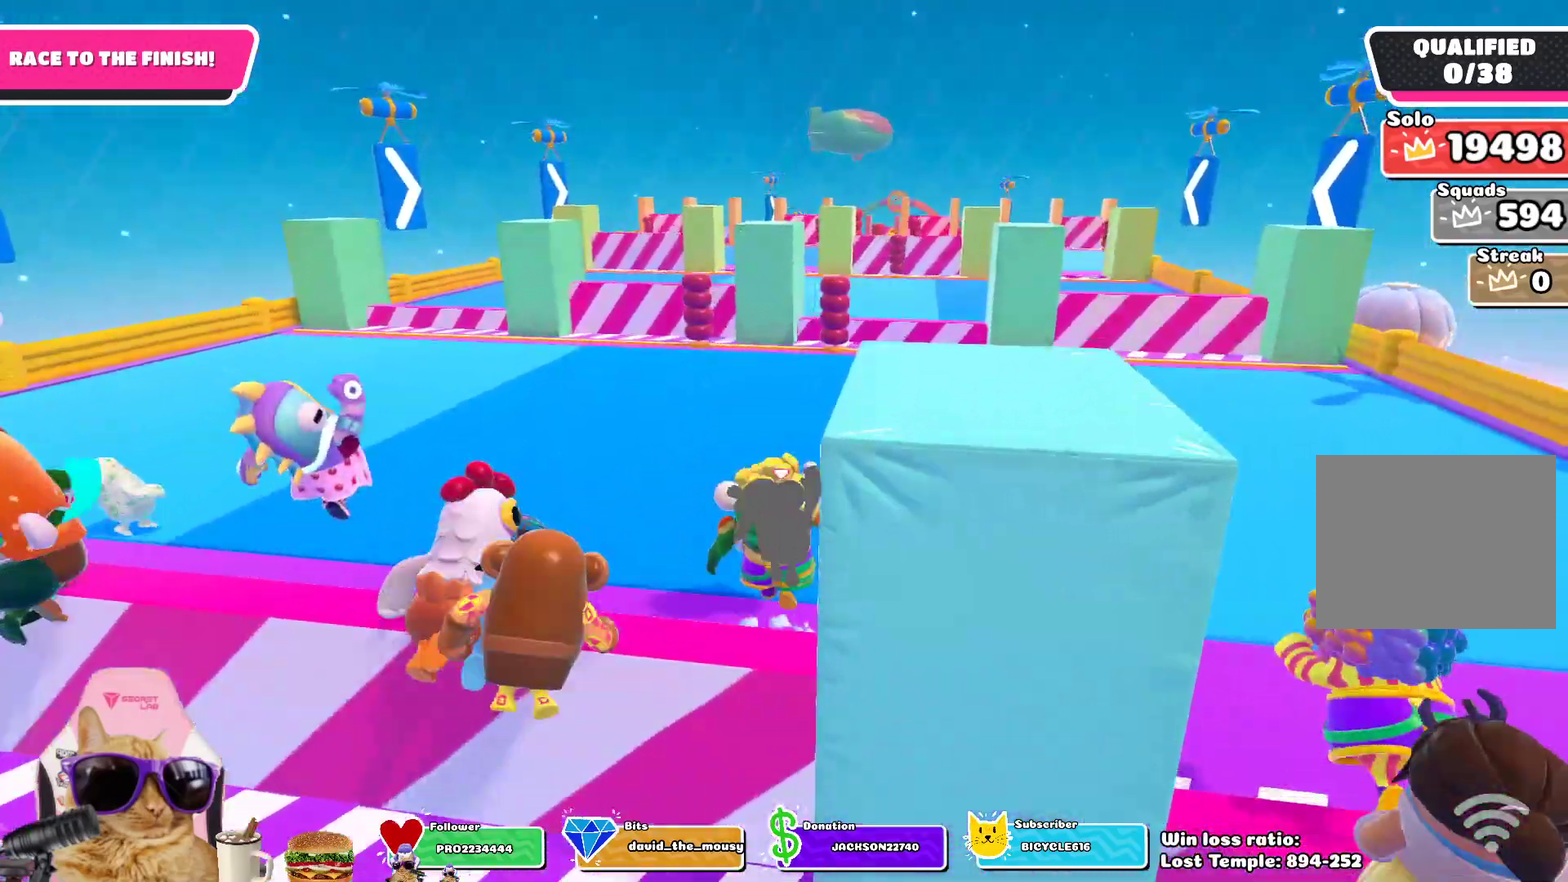
{"dt_ms": 400, "buttons": [], "left_stick": "up-right", "right_stick": "center", "events": [[17, "left_stick", "up-right"], [33, "CROSS", "up"]]}
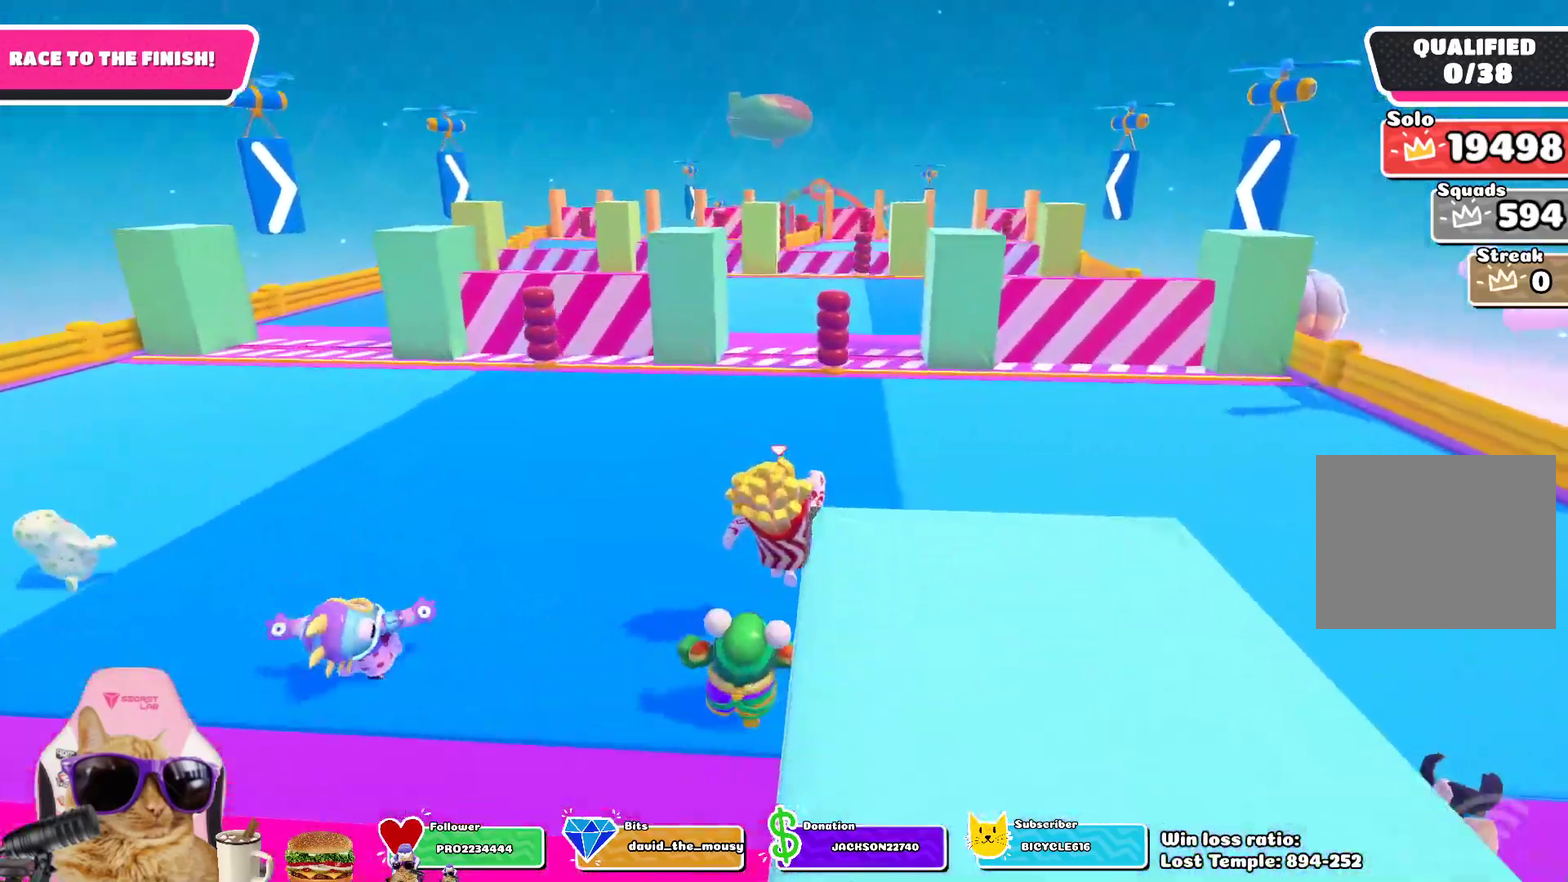
{"dt_ms": 700, "buttons": [], "left_stick": "up-right", "right_stick": "center", "events": [[167, "CROSS", "down"], [267, "CROSS", "up"]]}